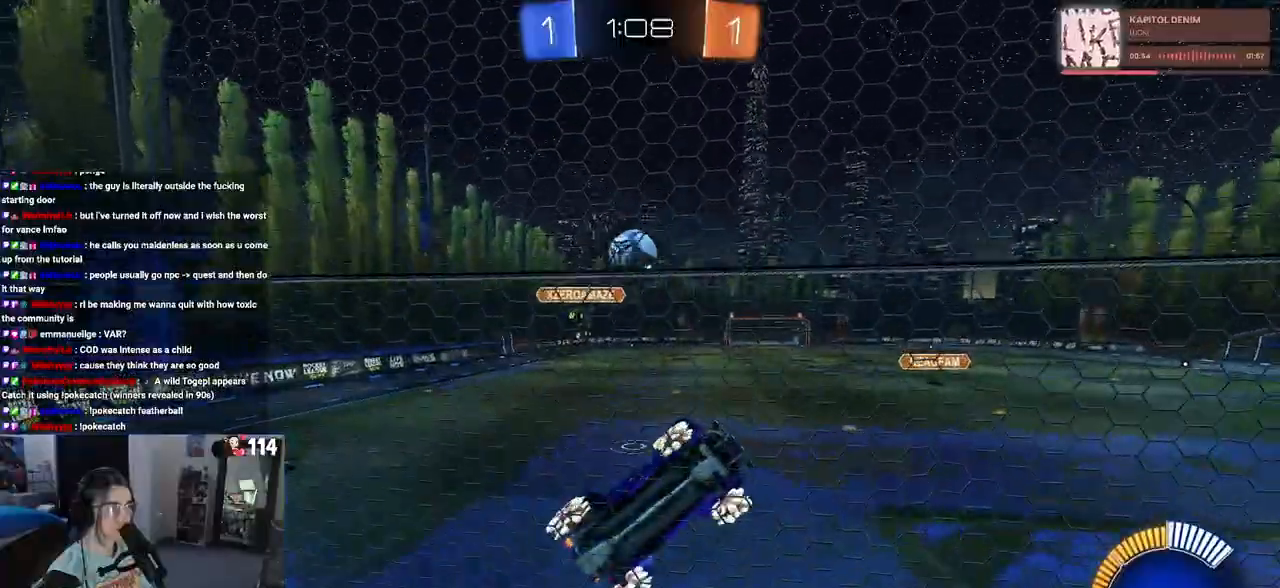
Gameplay with a controller (PlayStation layout); each line is a JSON object with the inputs held at the frame after it. "events" lists button and stick changes between this image and that frame as [ms after this image, input, new state], when the widget could be followed in between.
{"buttons": ["L2"], "left_stick": "left", "right_stick": "center", "events": [[200, "left_stick", "center"], [367, "left_stick", "left"], [400, "L2", "down"], [433, "R2", "up"]]}
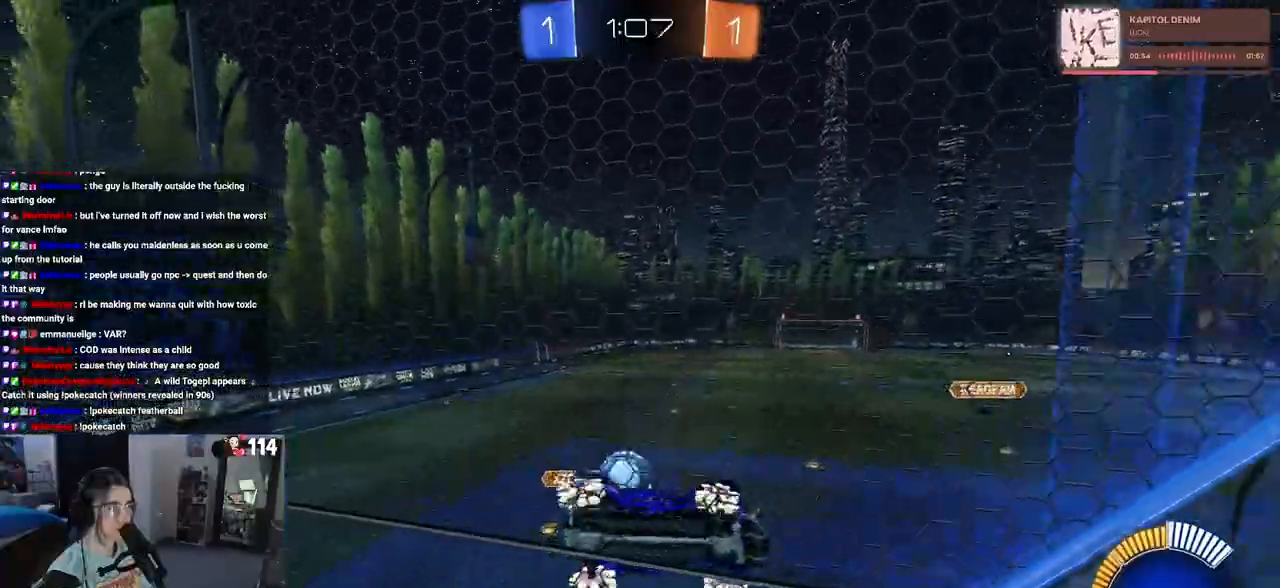
{"buttons": ["R1", "R2"], "left_stick": "center", "right_stick": "center", "events": [[50, "R2", "down"], [67, "left_stick", "center"], [133, "L2", "up"], [333, "R1", "down"], [367, "left_stick", "left"], [500, "left_stick", "center"]]}
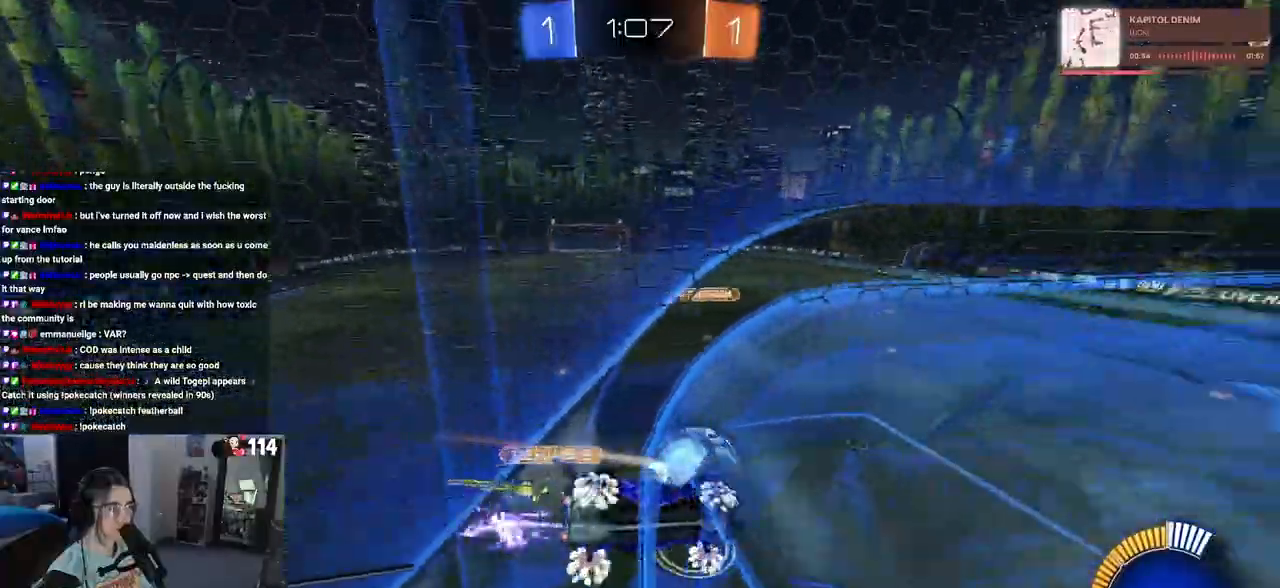
{"buttons": ["SQUARE", "R2"], "left_stick": "down-right", "right_stick": "center", "events": [[167, "R1", "up"], [167, "left_stick", "left"], [383, "SQUARE", "down"], [383, "left_stick", "down-right"]]}
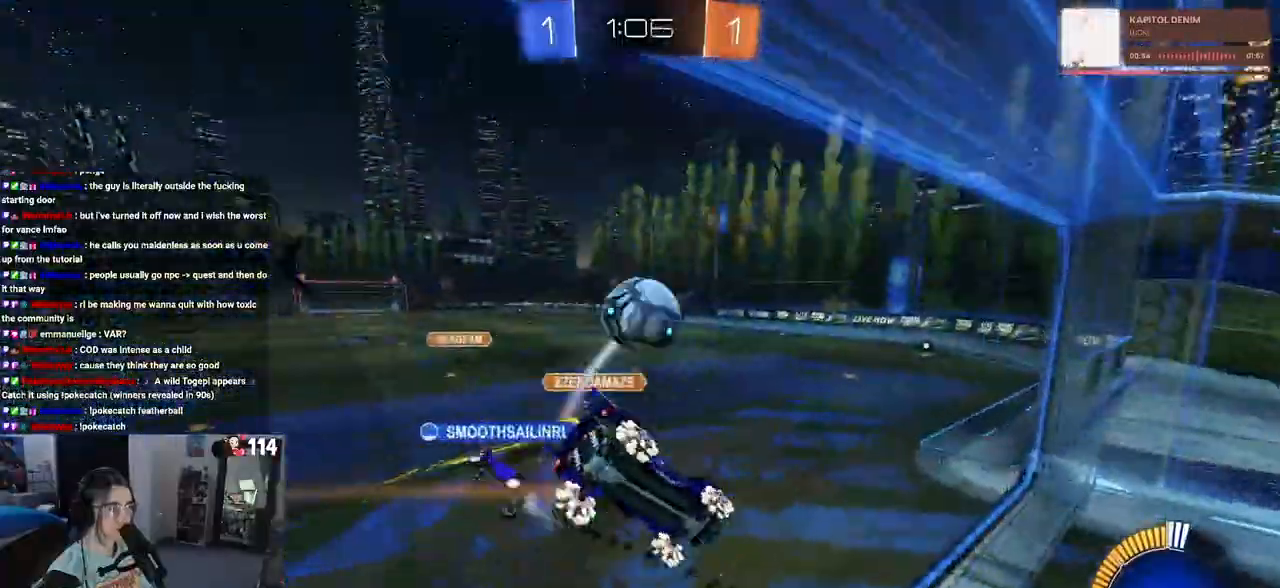
{"buttons": ["CROSS", "R1", "R2"], "left_stick": "up", "right_stick": "center", "events": [[200, "SQUARE", "up"], [350, "left_stick", "up"], [417, "R1", "down"], [433, "CROSS", "down"]]}
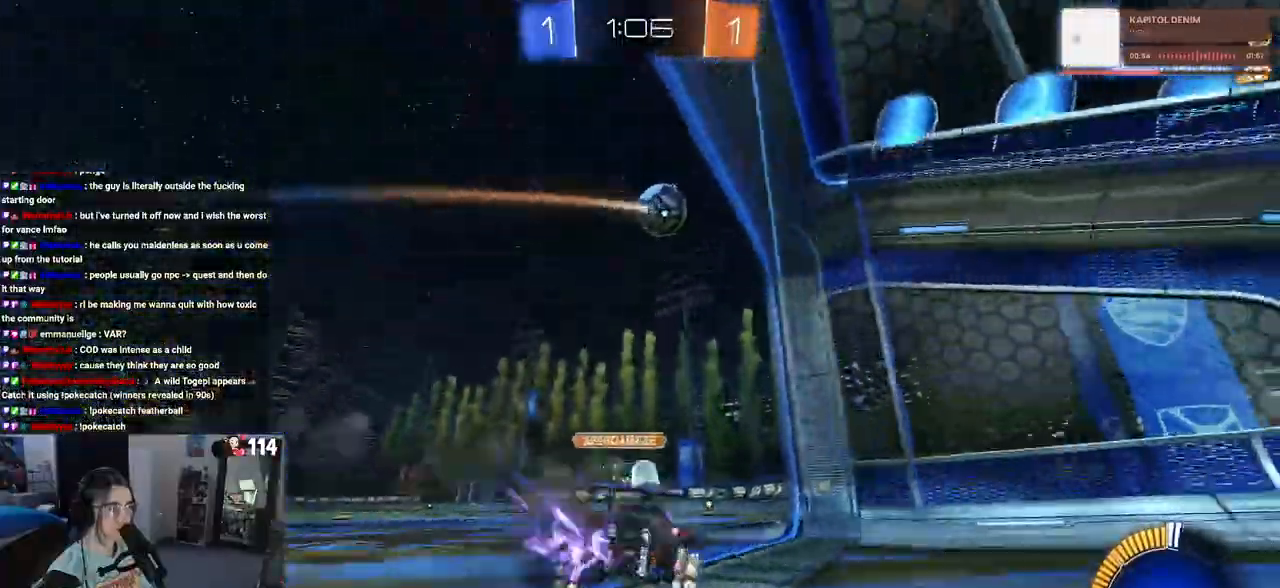
{"buttons": ["R1", "R2"], "left_stick": "down-right", "right_stick": "center", "events": [[33, "CROSS", "up"], [100, "left_stick", "center"], [333, "left_stick", "right"], [400, "left_stick", "down-right"]]}
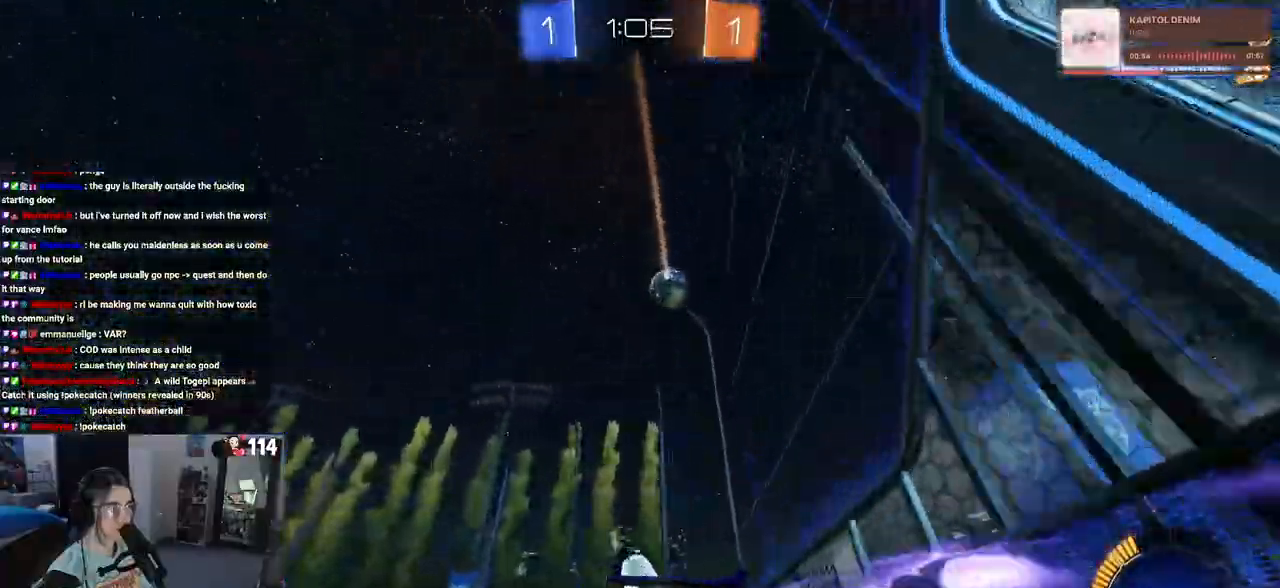
{"buttons": ["R2"], "left_stick": "center", "right_stick": "center", "events": [[17, "R1", "up"], [283, "left_stick", "center"]]}
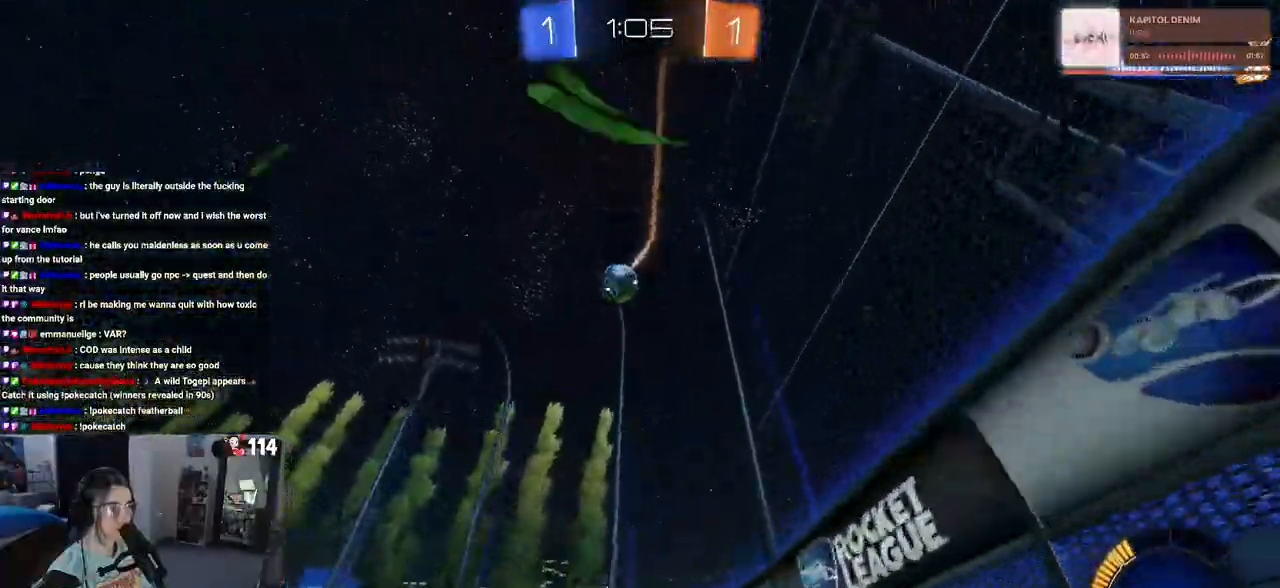
{"buttons": ["R2"], "left_stick": "center", "right_stick": "center", "events": [[67, "left_stick", "left"], [450, "left_stick", "center"]]}
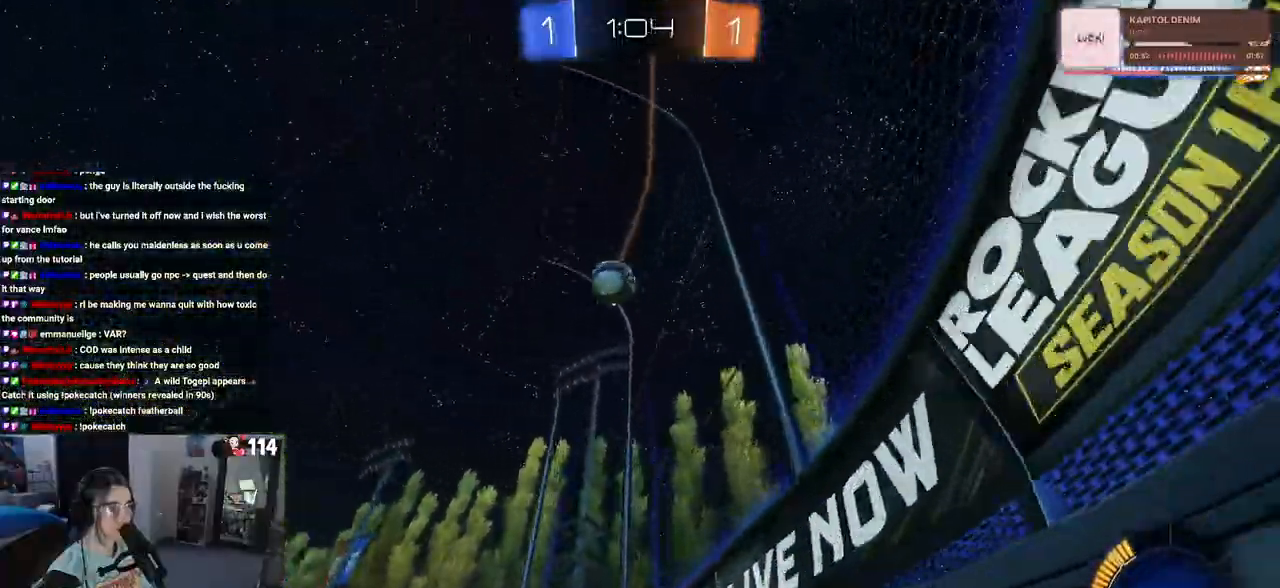
{"buttons": ["R1", "R2"], "left_stick": "center", "right_stick": "center", "events": [[83, "R1", "down"], [83, "left_stick", "left"], [250, "left_stick", "center"], [300, "left_stick", "right"], [450, "left_stick", "center"]]}
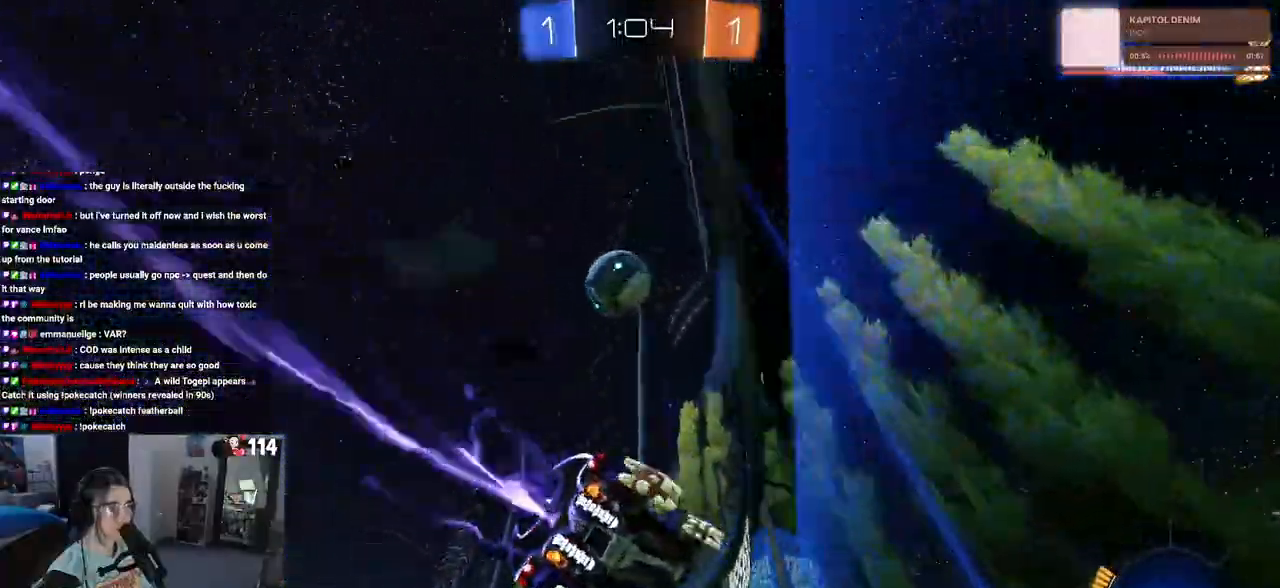
{"buttons": ["CROSS", "R2"], "left_stick": "up-left", "right_stick": "center", "events": [[133, "left_stick", "down-right"], [283, "CROSS", "down"], [333, "left_stick", "up-left"], [367, "CROSS", "up"], [417, "CROSS", "down"], [500, "R1", "up"]]}
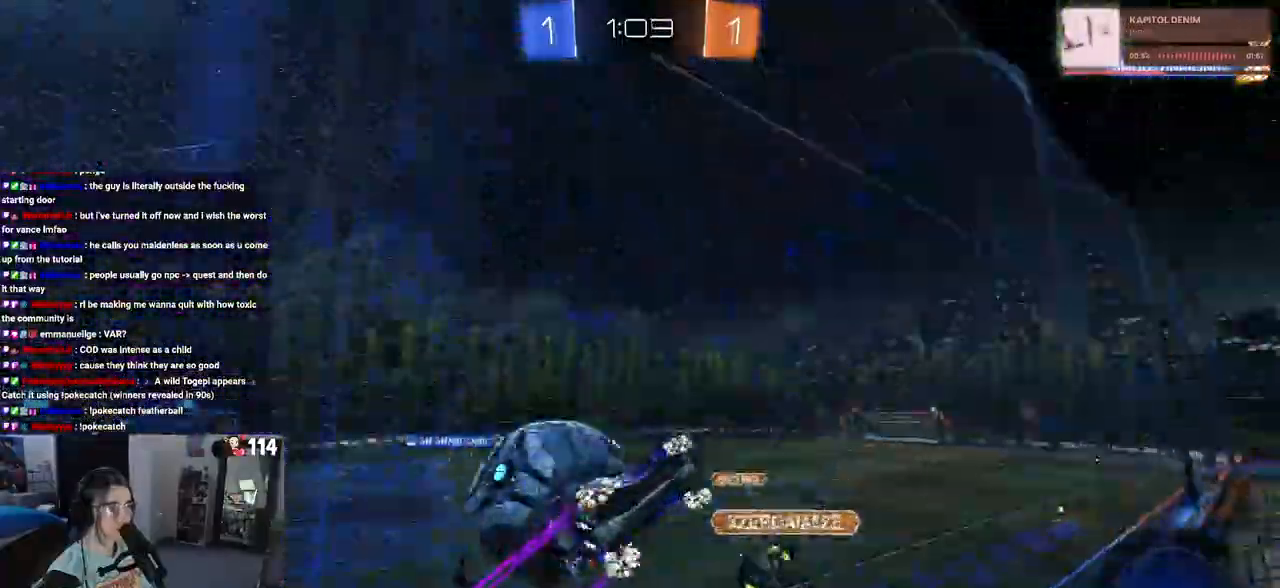
{"buttons": ["R2"], "left_stick": "left", "right_stick": "center", "events": [[33, "CROSS", "up"], [33, "left_stick", "center"], [417, "left_stick", "left"]]}
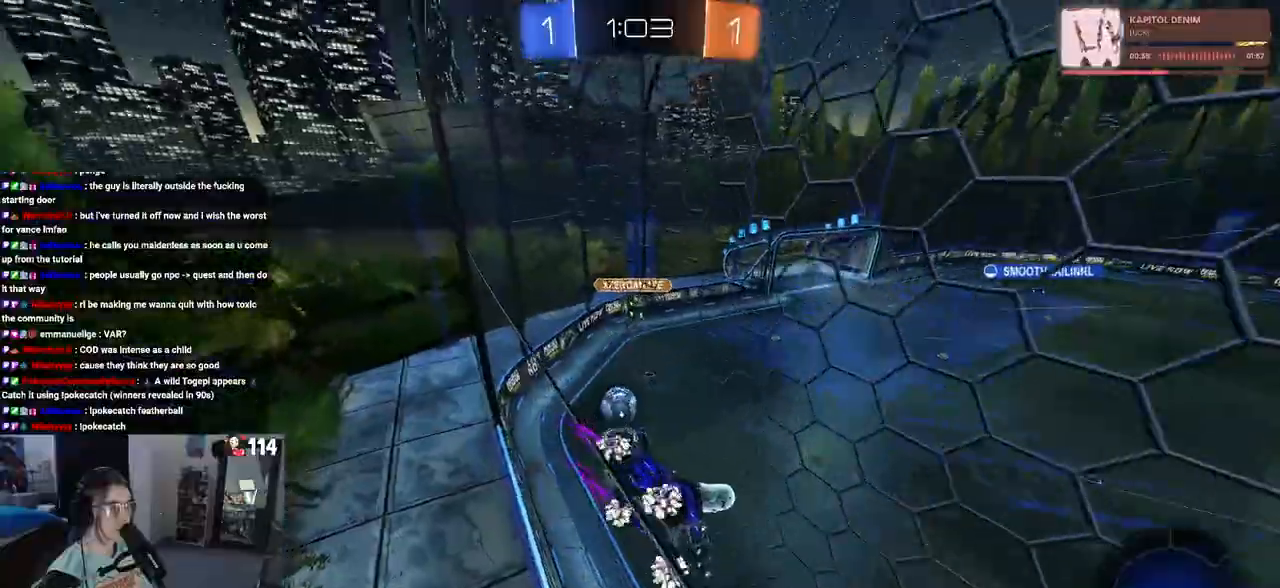
{"buttons": ["R2"], "left_stick": "left", "right_stick": "center", "events": [[83, "SQUARE", "down"], [233, "SQUARE", "up"]]}
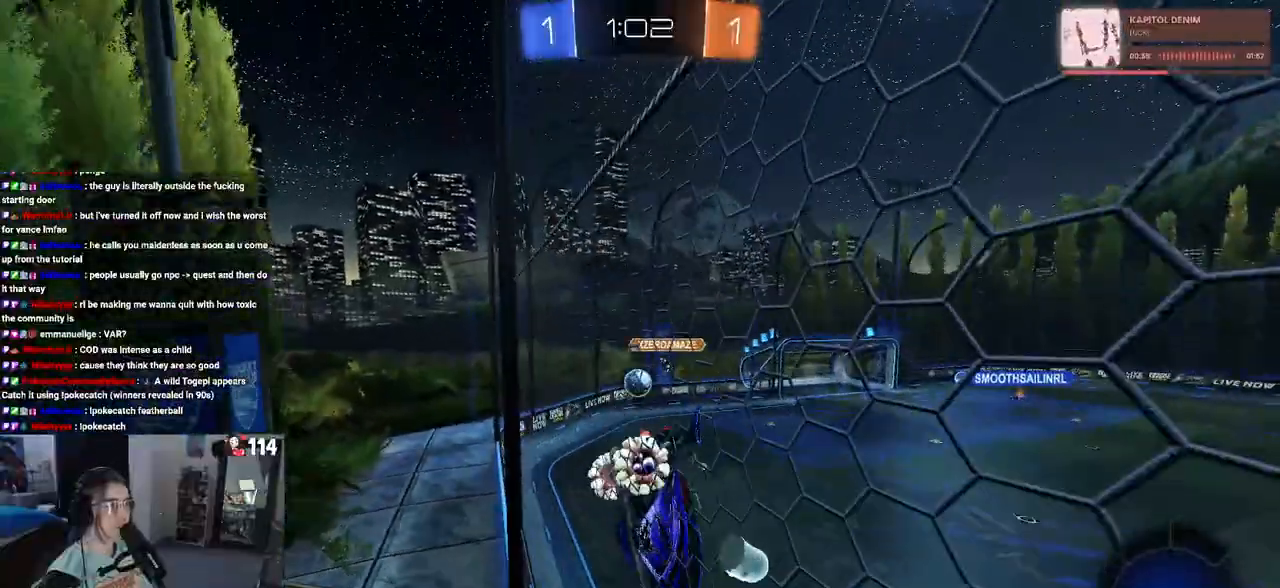
{"buttons": ["R2"], "left_stick": "left", "right_stick": "center", "events": []}
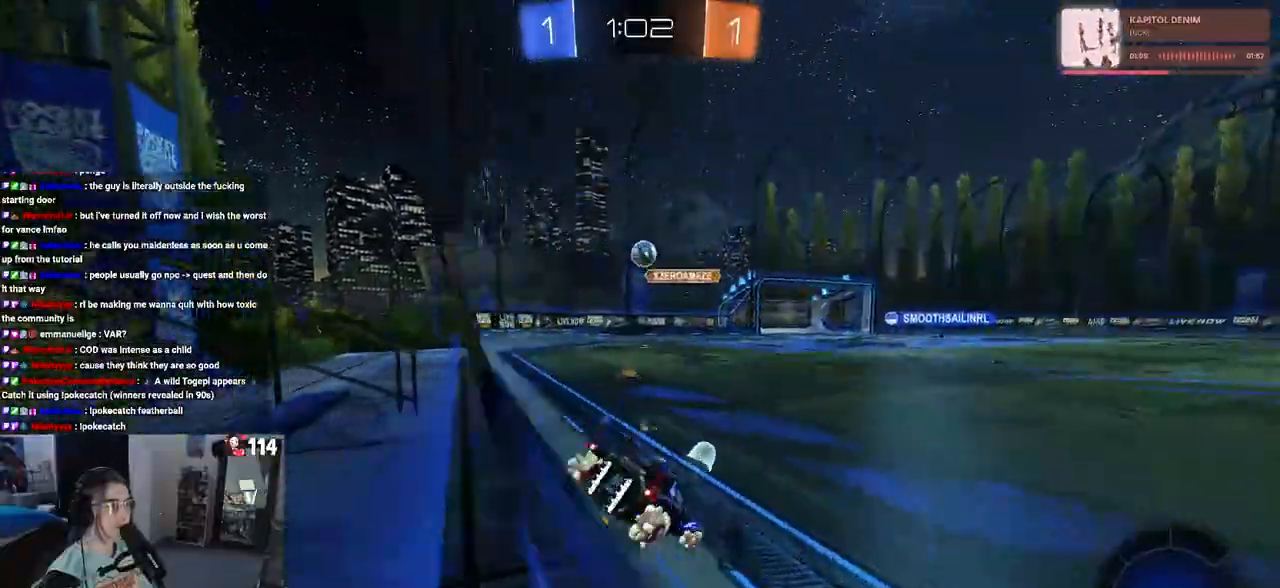
{"buttons": ["R2"], "left_stick": "center", "right_stick": "center", "events": [[367, "left_stick", "center"]]}
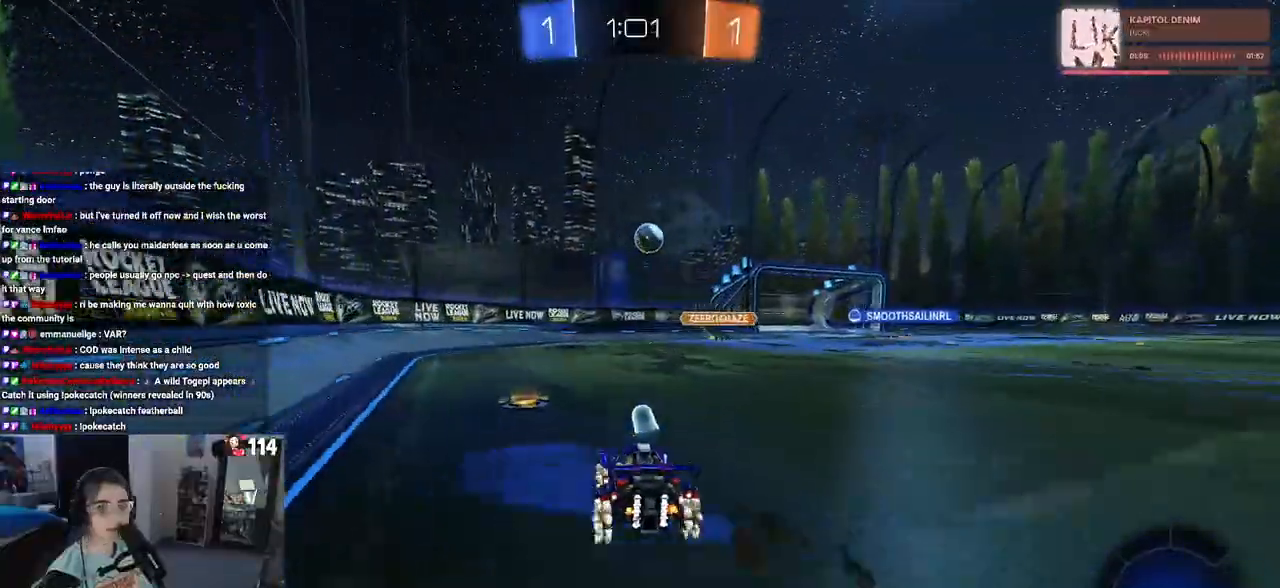
{"buttons": ["R2"], "left_stick": "up-right", "right_stick": "center", "events": [[17, "left_stick", "down-right"], [350, "left_stick", "center"], [417, "CROSS", "down"], [467, "left_stick", "up-right"], [500, "CROSS", "up"]]}
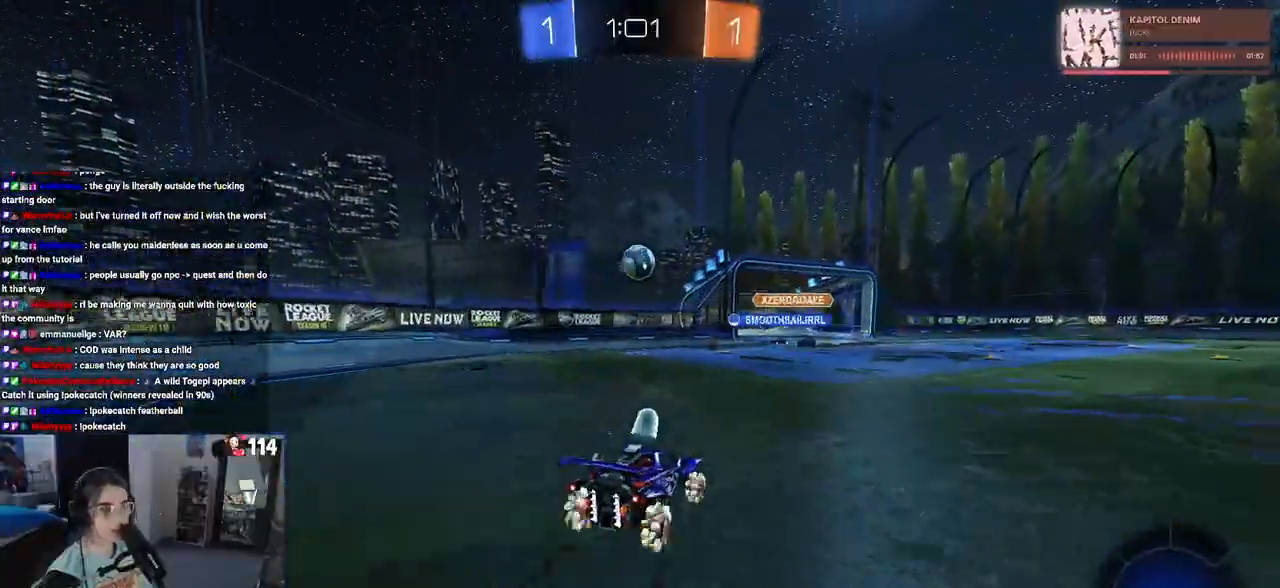
{"buttons": ["SQUARE", "R2"], "left_stick": "down-right", "right_stick": "center", "events": [[50, "CROSS", "down"], [150, "CROSS", "up"], [150, "SQUARE", "down"], [183, "left_stick", "down"], [300, "left_stick", "down-right"]]}
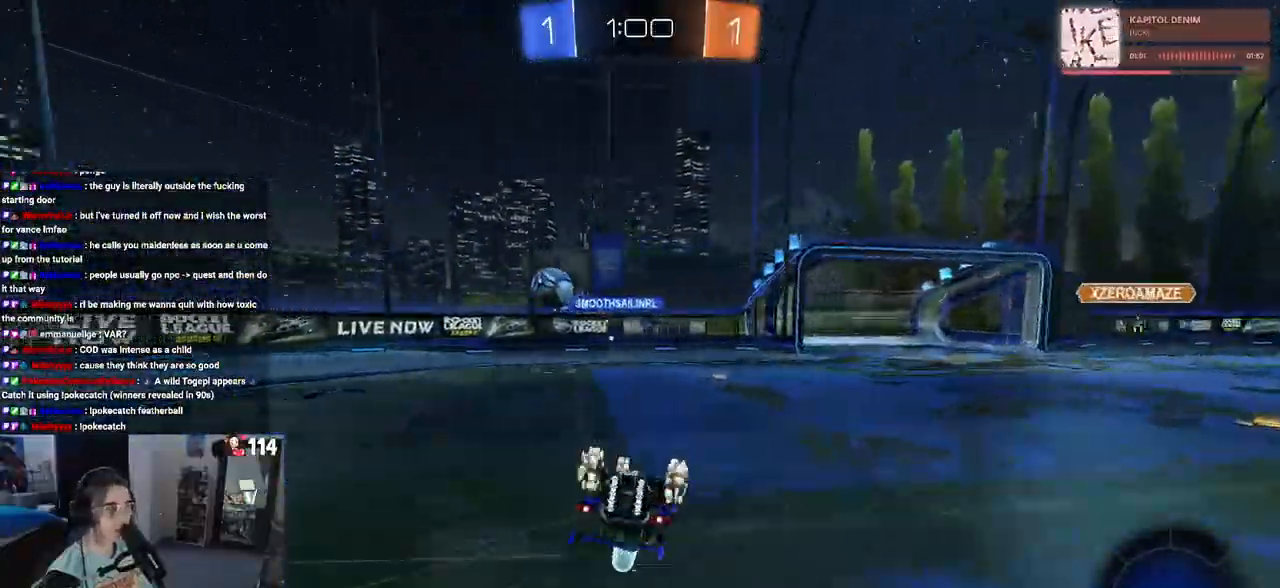
{"buttons": ["TRIANGLE", "R2"], "left_stick": "down-right", "right_stick": "center", "events": [[317, "SQUARE", "up"], [433, "TRIANGLE", "down"]]}
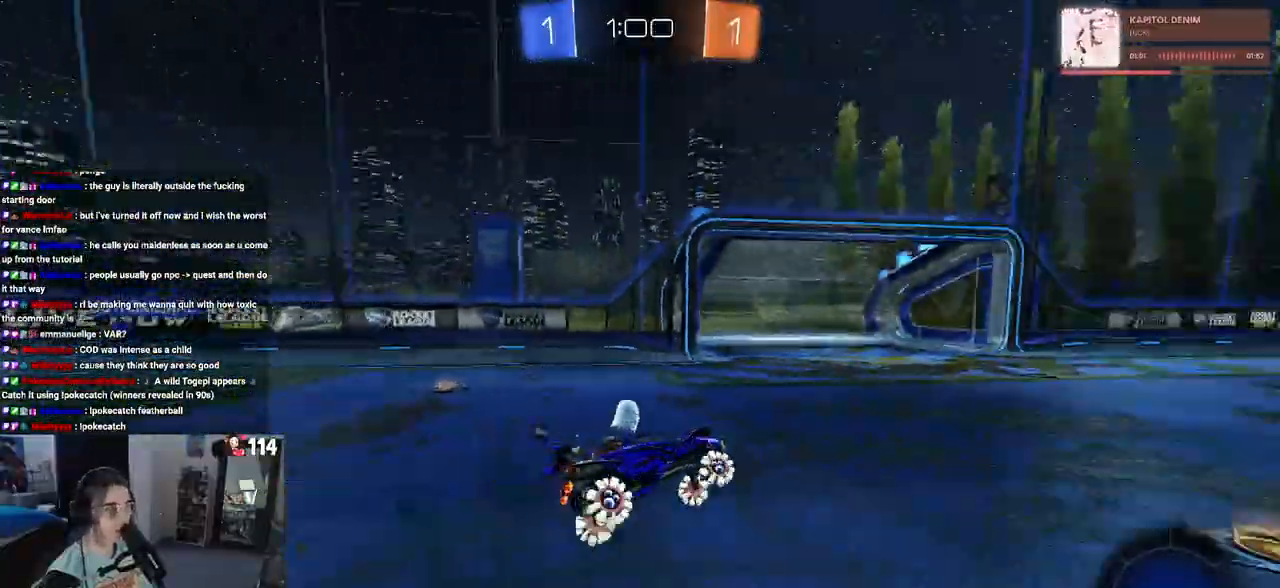
{"buttons": ["TRIANGLE", "R2"], "left_stick": "left", "right_stick": "center", "events": [[67, "TRIANGLE", "up"], [117, "left_stick", "center"], [267, "left_stick", "left"], [467, "TRIANGLE", "down"]]}
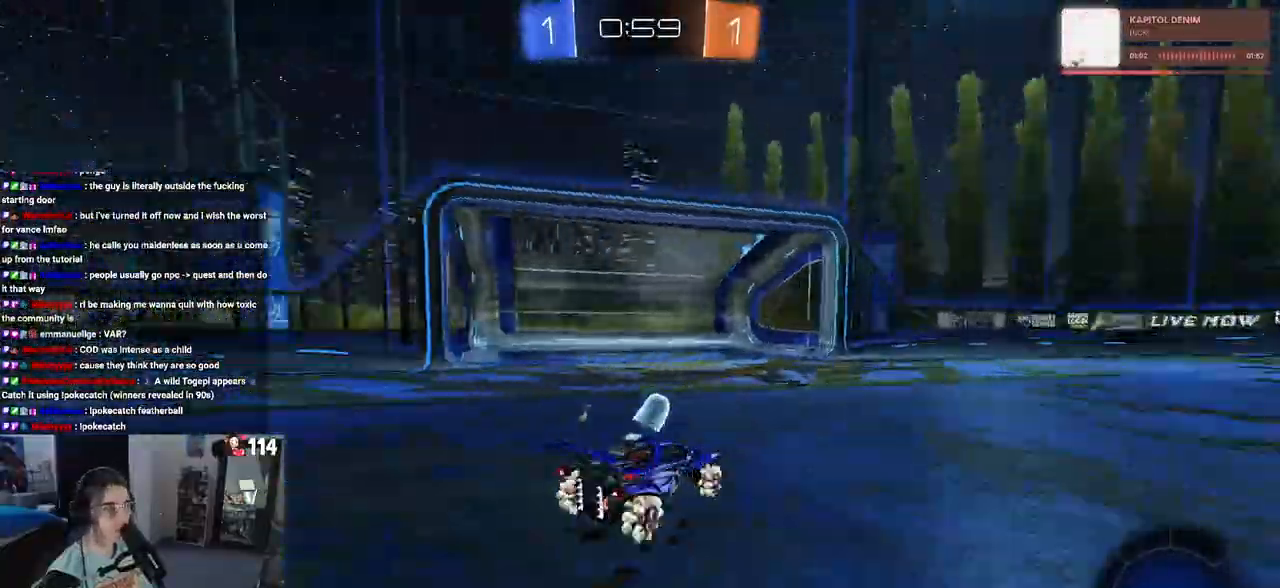
{"buttons": ["SQUARE", "R2"], "left_stick": "left", "right_stick": "center", "events": [[67, "TRIANGLE", "up"], [333, "left_stick", "center"], [400, "left_stick", "left"], [467, "SQUARE", "down"]]}
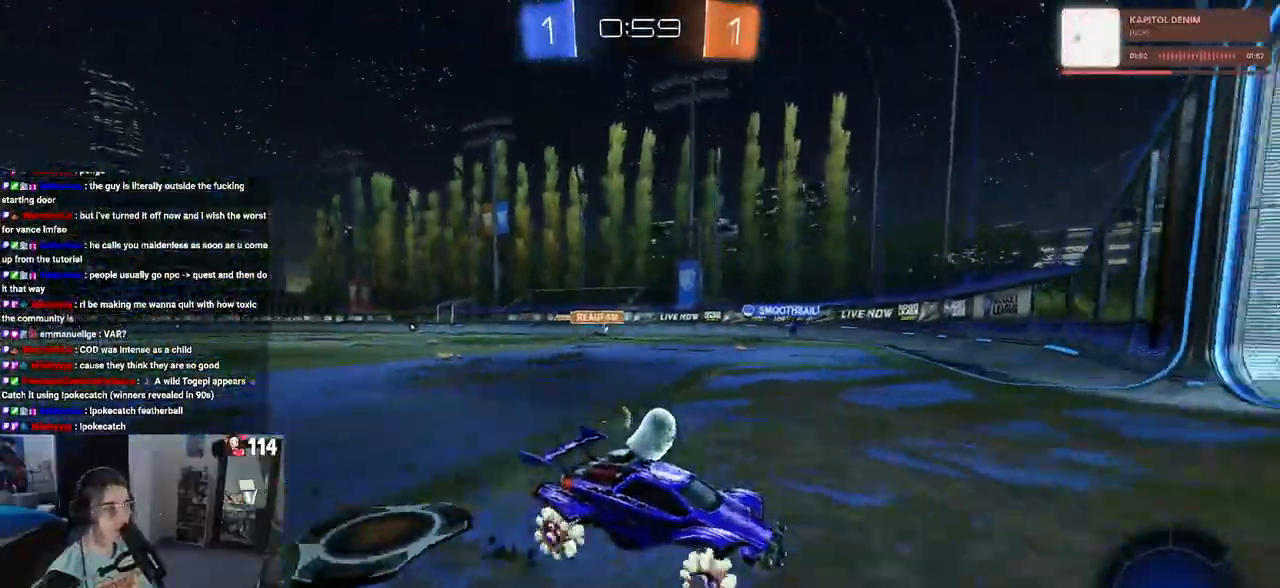
{"buttons": ["R2"], "left_stick": "left", "right_stick": "center", "events": [[167, "SQUARE", "up"]]}
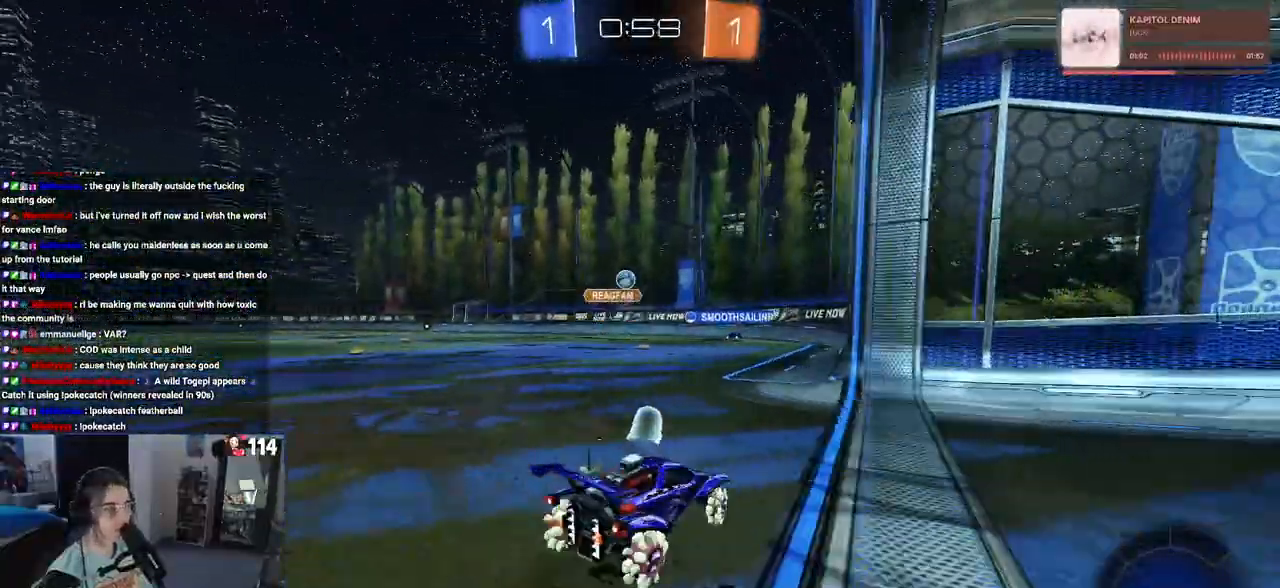
{"buttons": ["R2"], "left_stick": "center", "right_stick": "center", "events": [[300, "left_stick", "center"]]}
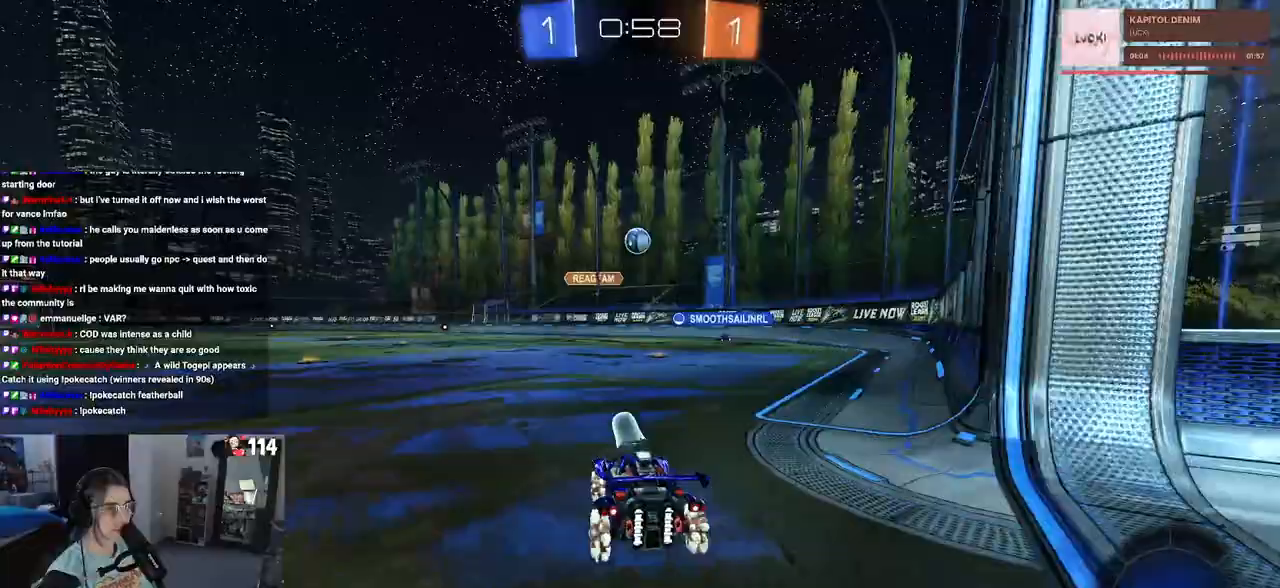
{"buttons": ["L1", "R1", "R2"], "left_stick": "down-right", "right_stick": "center", "events": [[133, "CROSS", "down"], [133, "left_stick", "down"], [267, "CROSS", "up"], [267, "left_stick", "center"], [317, "R1", "down"], [350, "CROSS", "down"], [367, "left_stick", "down-right"], [433, "L1", "down"], [483, "CROSS", "up"]]}
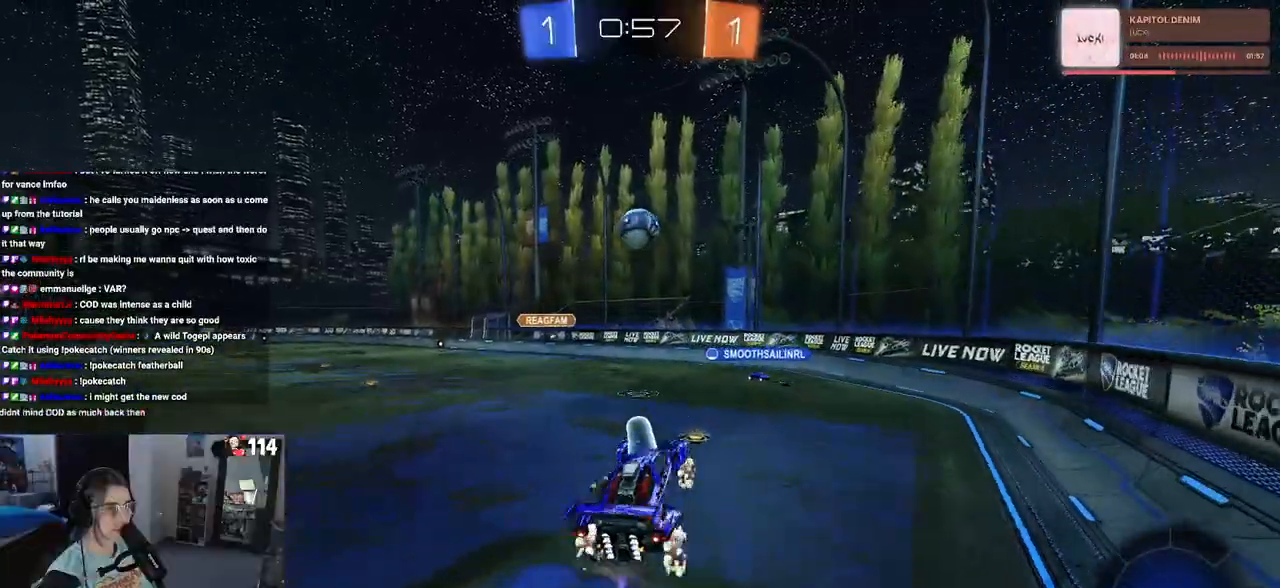
{"buttons": ["L1", "R1", "R2"], "left_stick": "up-left", "right_stick": "center", "events": [[67, "L1", "up"], [133, "left_stick", "down-left"], [233, "R1", "up"], [283, "left_stick", "left"], [400, "R1", "down"], [450, "L1", "down"], [450, "left_stick", "up-left"]]}
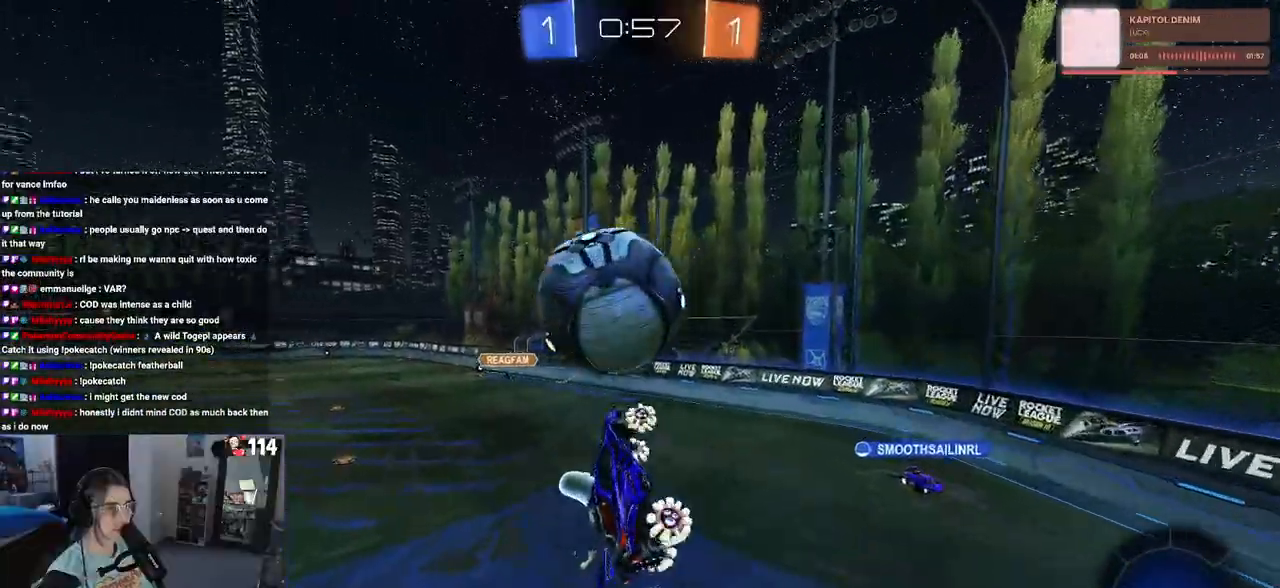
{"buttons": ["R2"], "left_stick": "down-left", "right_stick": "center", "events": [[100, "L1", "up"], [100, "R1", "up"], [117, "left_stick", "center"], [333, "left_stick", "down-left"]]}
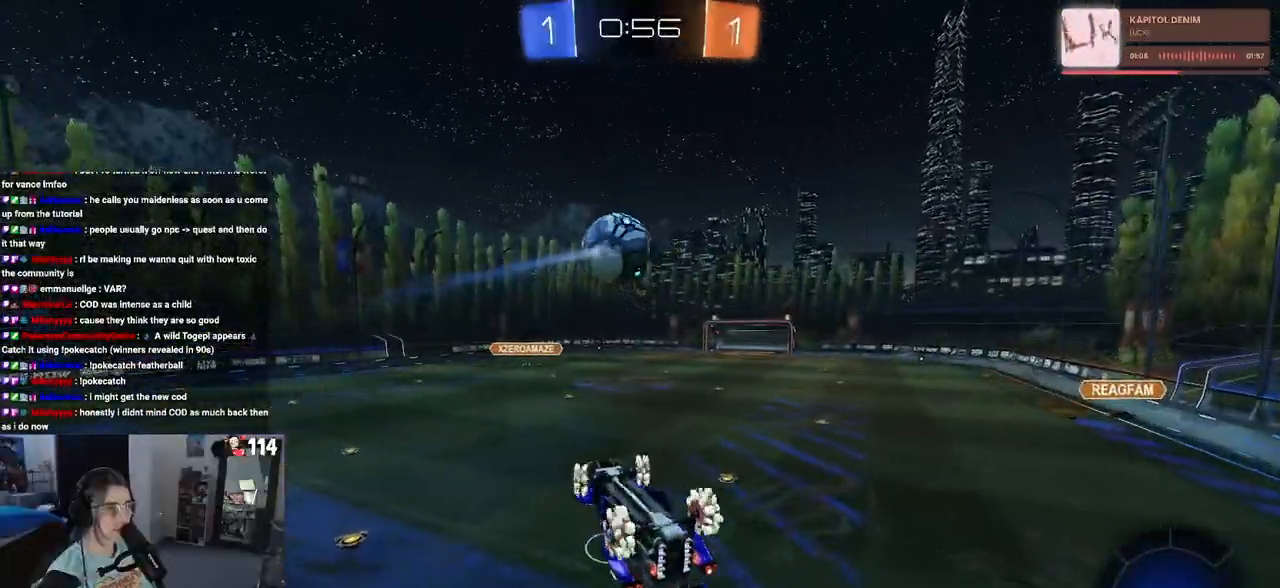
{"buttons": ["R2"], "left_stick": "center", "right_stick": "center", "events": [[183, "SQUARE", "down"], [217, "R1", "down"], [267, "left_stick", "left"], [383, "left_stick", "center"], [450, "SQUARE", "up"], [467, "R1", "up"]]}
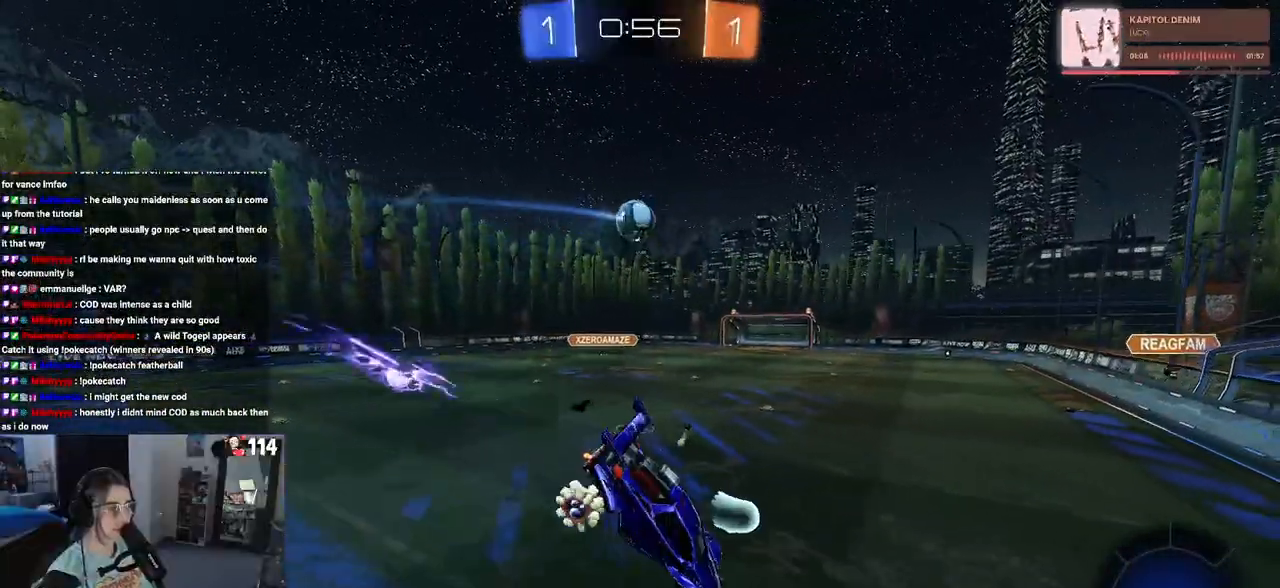
{"buttons": ["R2"], "left_stick": "right", "right_stick": "center", "events": [[117, "left_stick", "up-right"], [317, "left_stick", "right"]]}
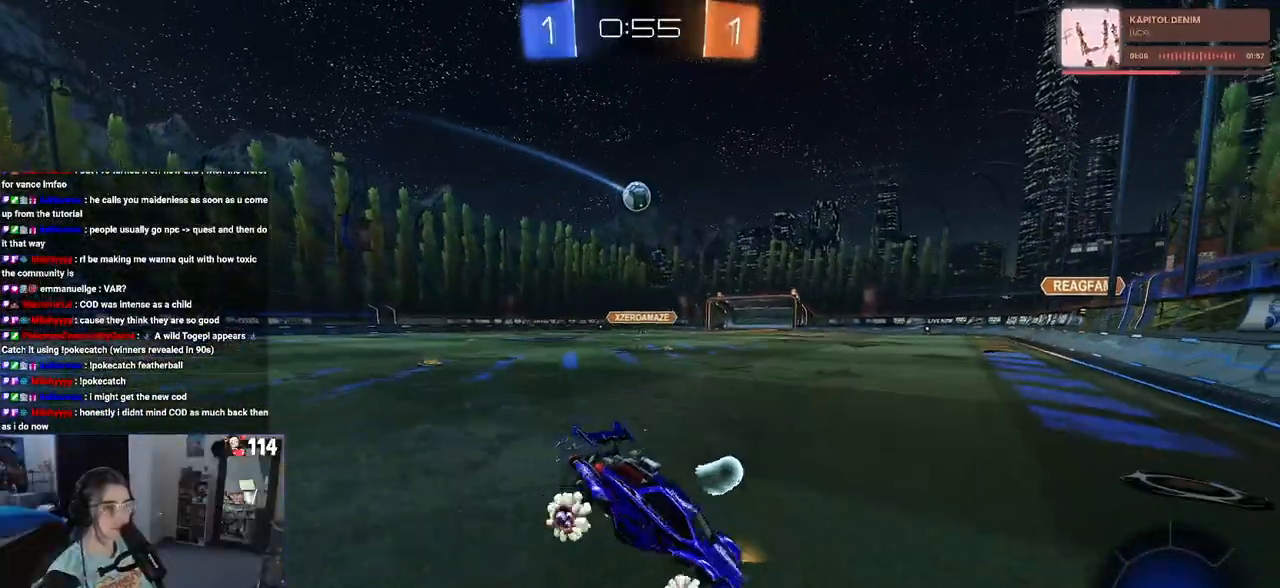
{"buttons": ["R2"], "left_stick": "right", "right_stick": "center", "events": []}
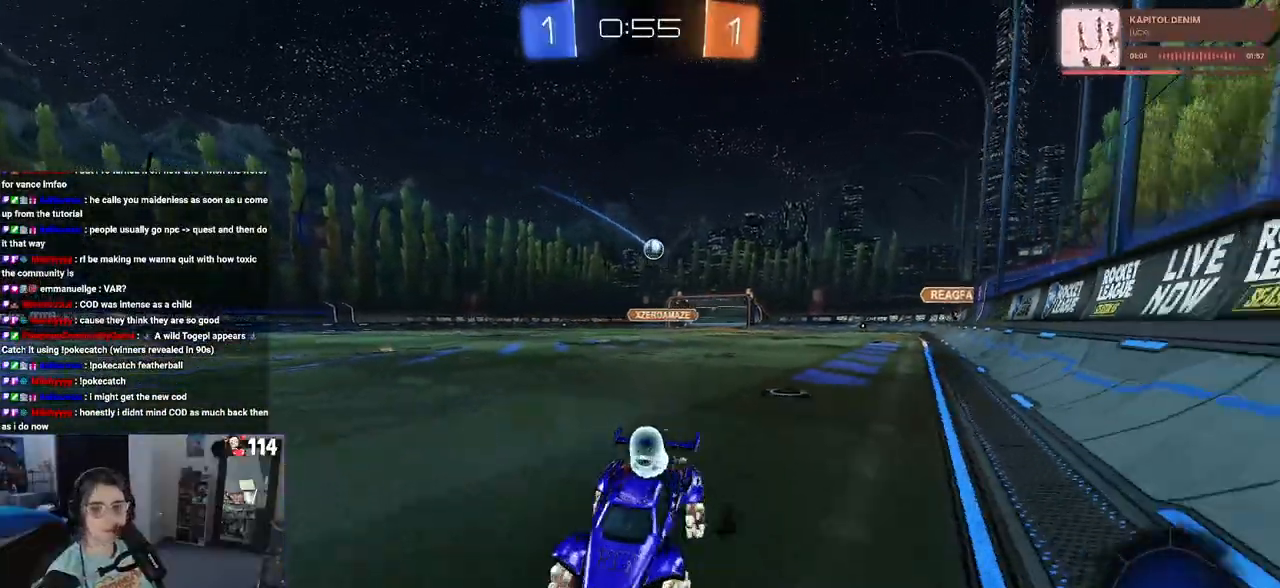
{"buttons": ["R2"], "left_stick": "right", "right_stick": "center", "events": []}
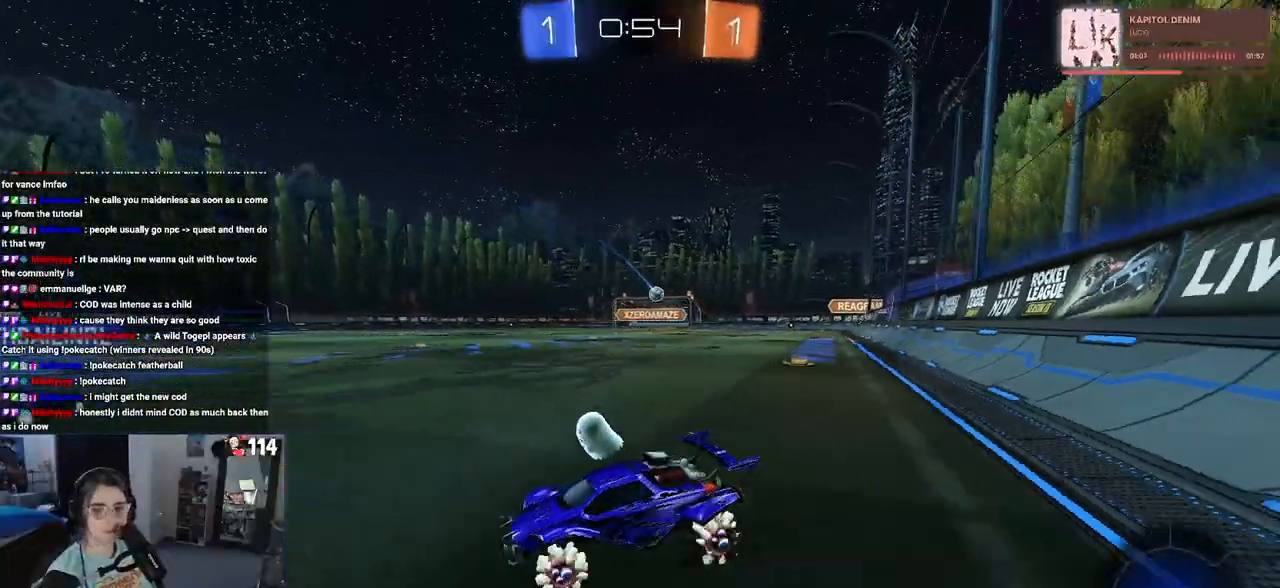
{"buttons": ["R2"], "left_stick": "center", "right_stick": "center", "events": [[17, "left_stick", "center"], [133, "left_stick", "left"], [333, "left_stick", "center"]]}
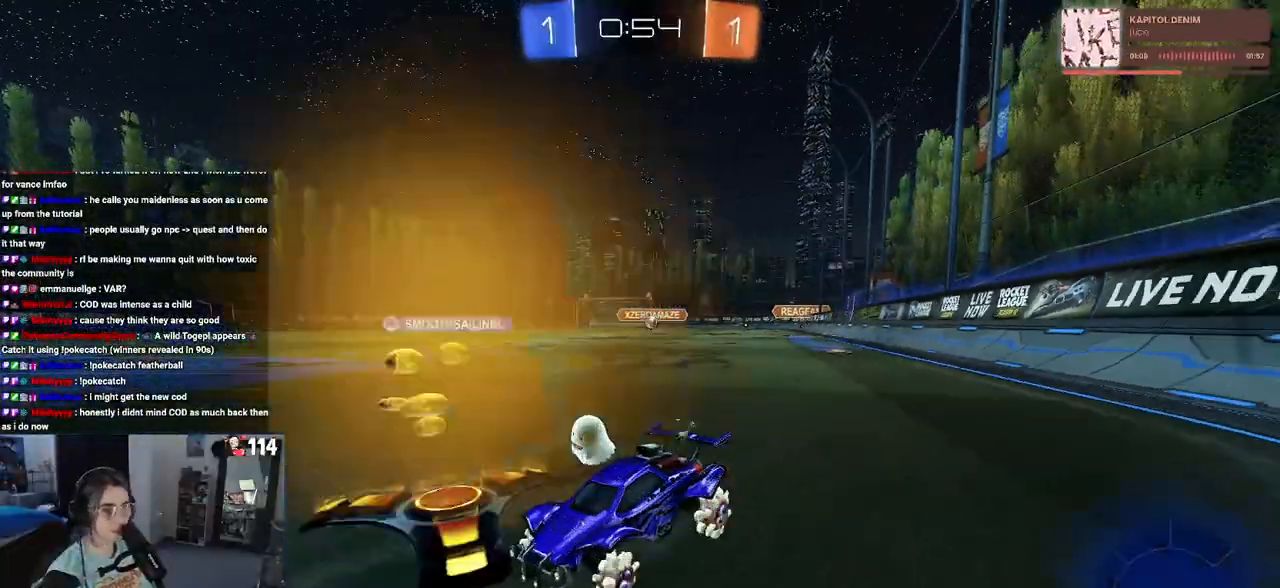
{"buttons": ["R2"], "left_stick": "right", "right_stick": "center", "events": [[67, "left_stick", "right"], [233, "SQUARE", "down"], [367, "SQUARE", "up"]]}